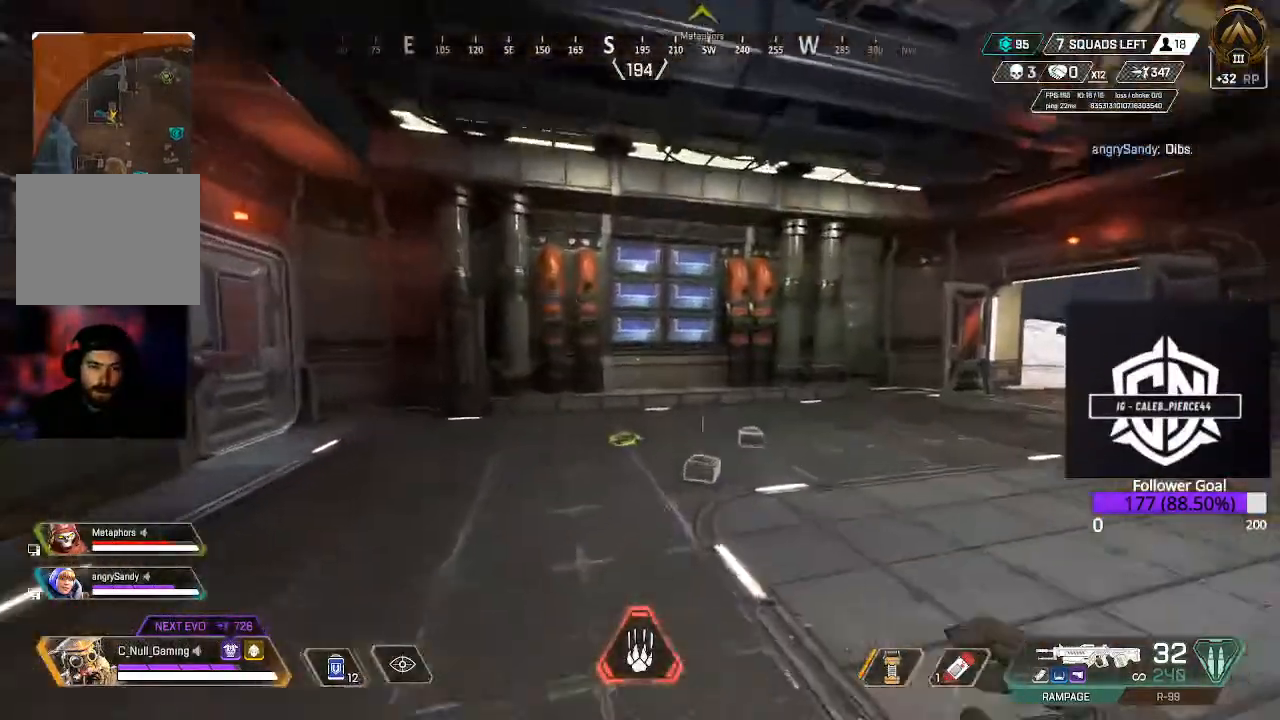
Gameplay with a controller (Xbox layout); each line is a JSON object with the inputs held at the frame after it. "events" lists button and stick changes between this image and that frame as [ms after this image, input, new state], when the widget could be followed in between.
{"buttons": [], "left_stick": "up", "right_stick": "center"}
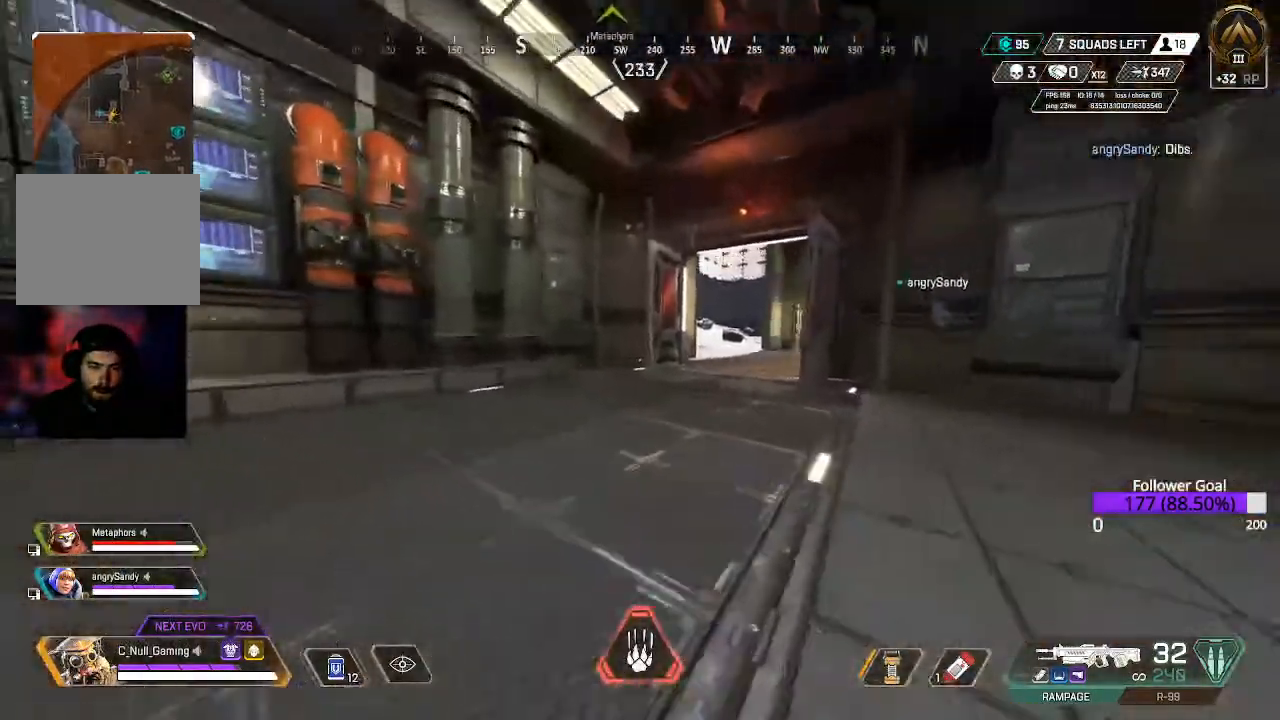
{"buttons": [], "left_stick": "up", "right_stick": "center", "events": [[67, "L3", "down"], [133, "right_stick", "right"], [283, "right_stick", "center"], [300, "L3", "up"]]}
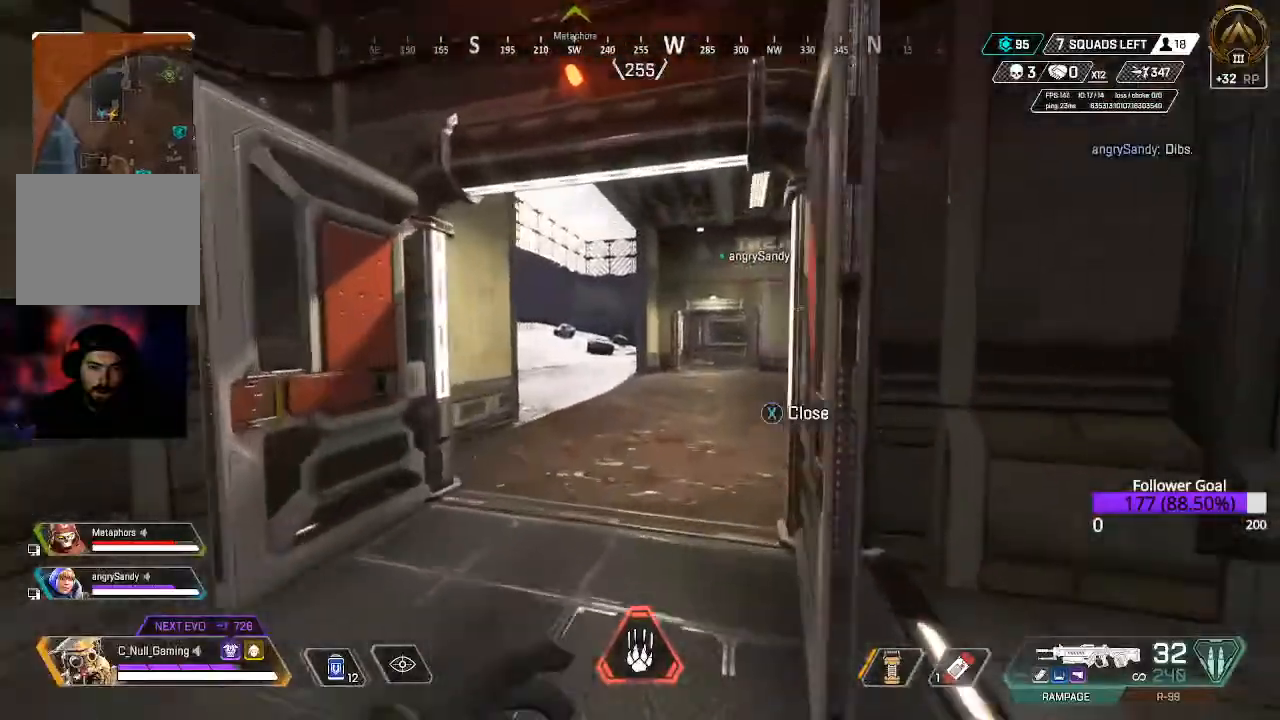
{"buttons": [], "left_stick": "up", "right_stick": "center", "events": [[17, "X", "down"], [150, "X", "up"]]}
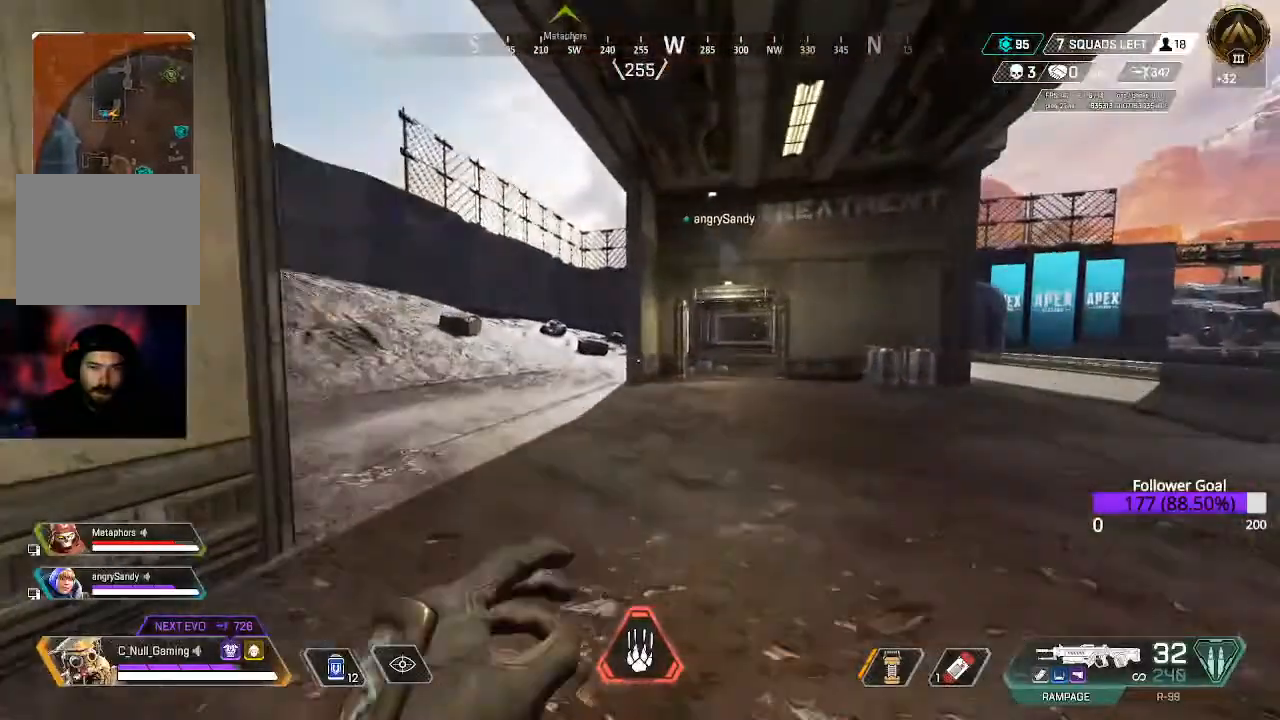
{"buttons": [], "left_stick": "up", "right_stick": "center", "events": [[133, "L3", "down"], [317, "L3", "up"]]}
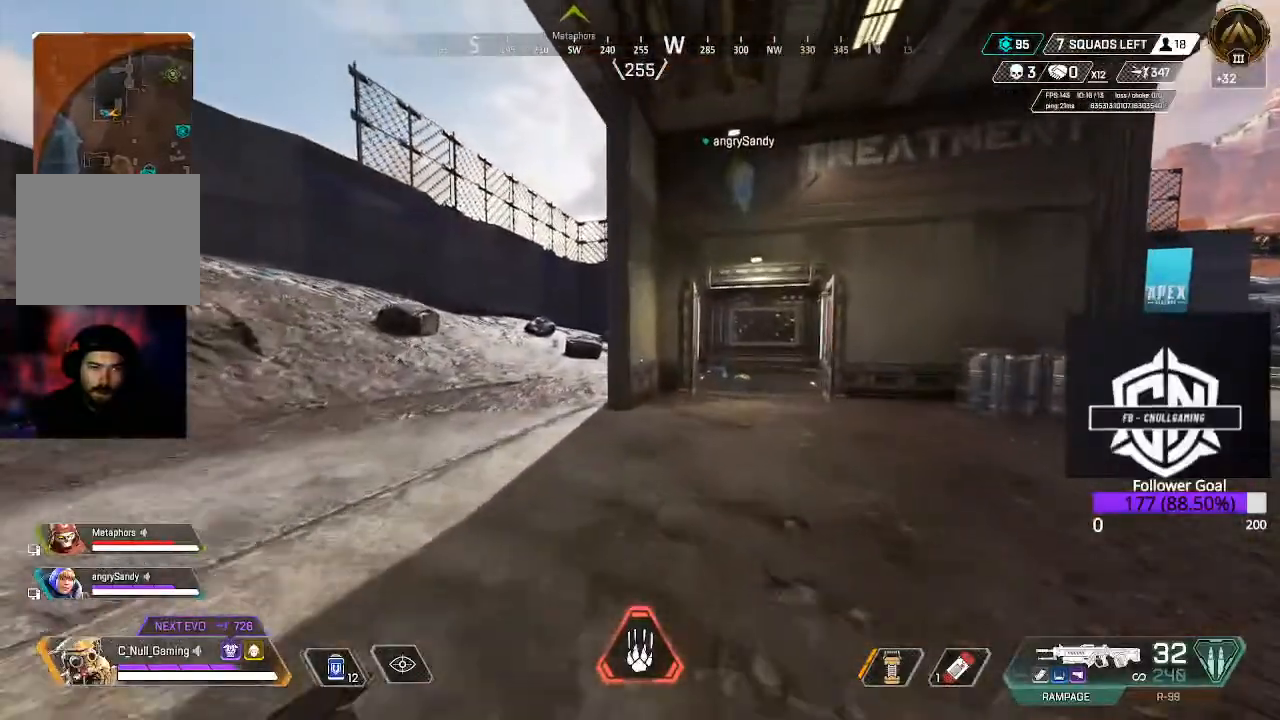
{"buttons": ["B"], "left_stick": "up", "right_stick": "center", "events": [[100, "L3", "down"], [233, "L3", "up"], [400, "B", "down"]]}
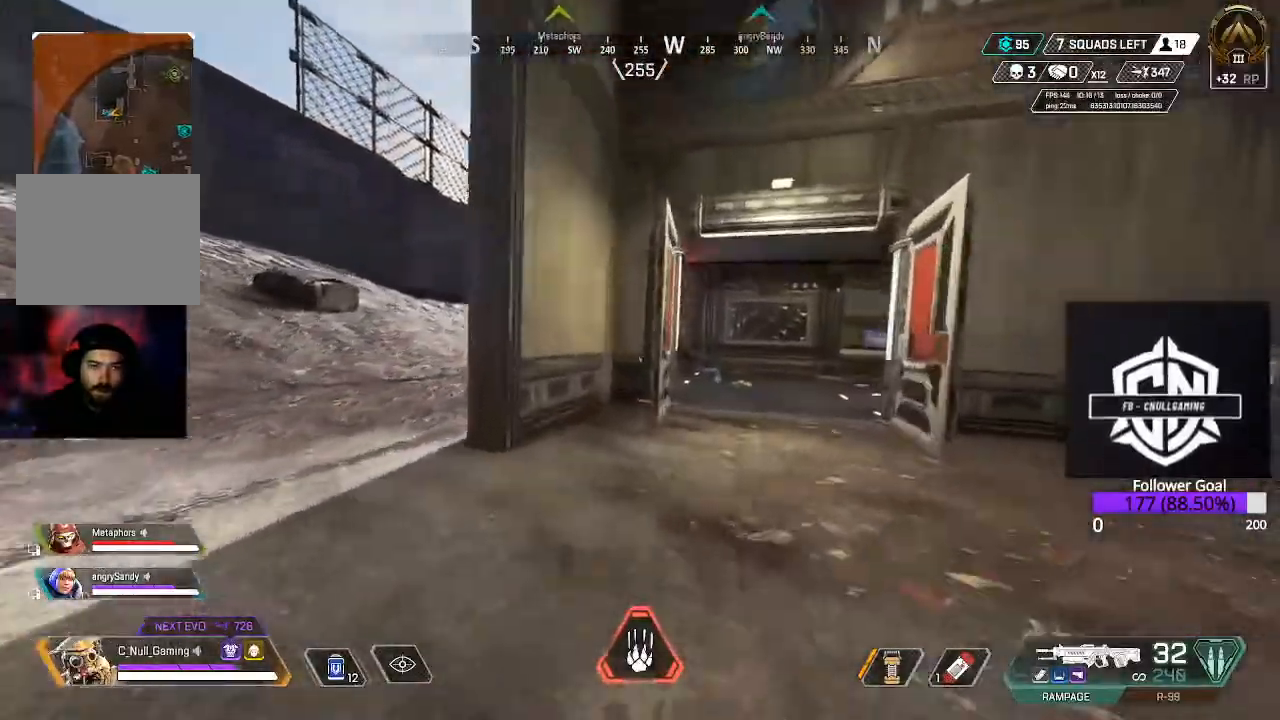
{"buttons": [], "left_stick": "up", "right_stick": "center"}
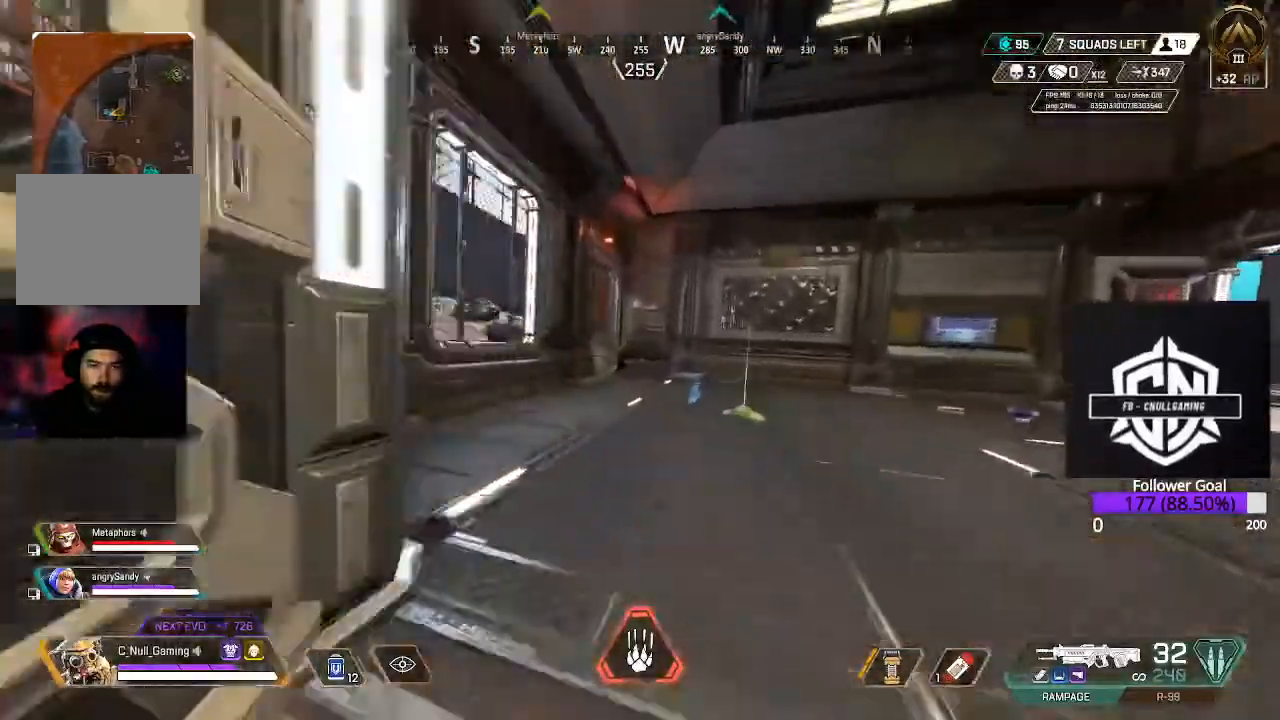
{"buttons": [], "left_stick": "up-right", "right_stick": "center", "events": [[33, "L3", "down"], [33, "left_stick", "up-right"], [100, "right_stick", "right"], [267, "right_stick", "center"], [350, "L3", "up"]]}
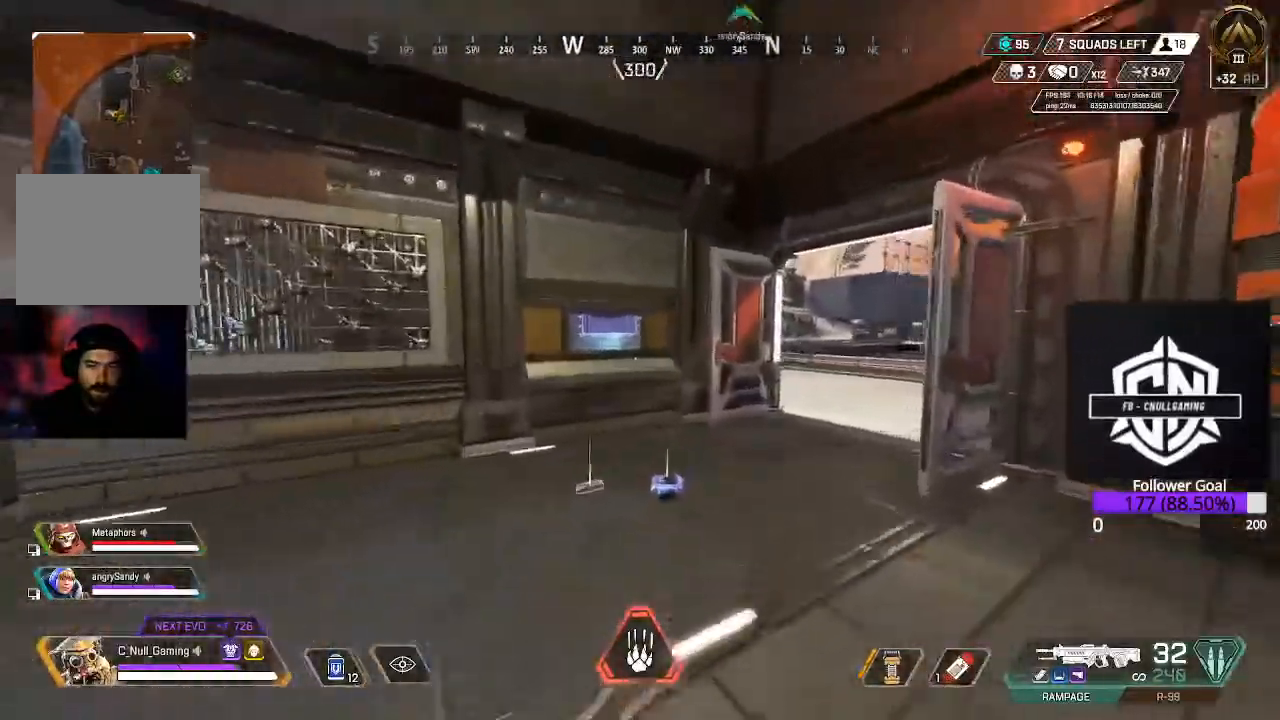
{"buttons": [], "left_stick": "up-right", "right_stick": "center"}
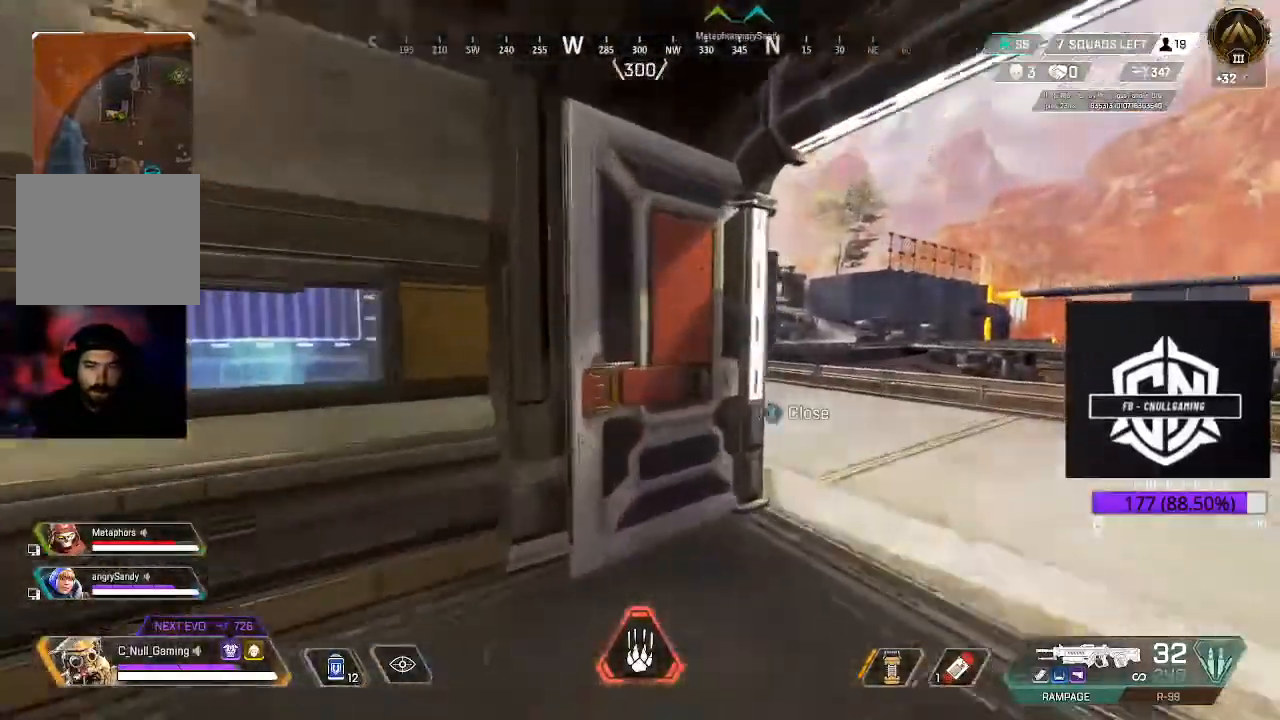
{"buttons": [], "left_stick": "up-right", "right_stick": "left", "events": [[83, "X", "down"], [217, "X", "up"], [483, "right_stick", "left"]]}
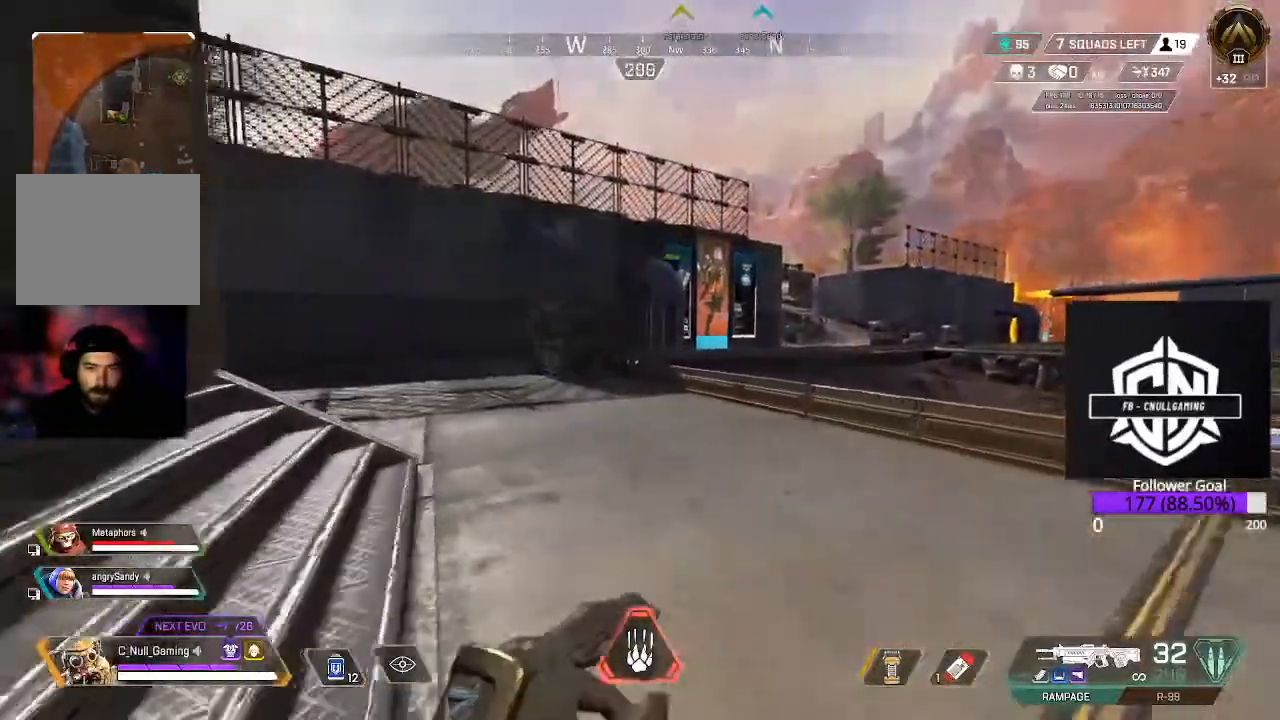
{"buttons": [], "left_stick": "up-left", "right_stick": "up-left", "events": [[200, "left_stick", "up"], [233, "L3", "down"], [367, "right_stick", "center"], [483, "L3", "up"], [483, "left_stick", "up-left"], [483, "right_stick", "up-left"]]}
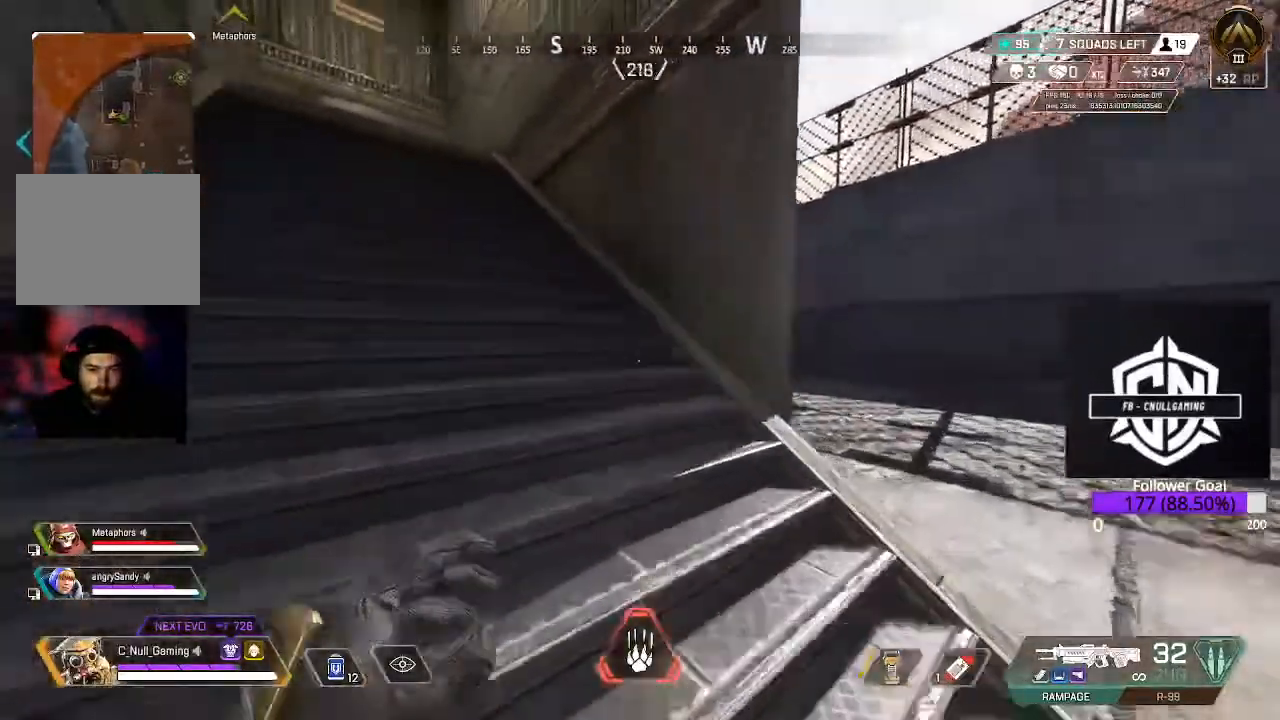
{"buttons": ["L3"], "left_stick": "up", "right_stick": "center", "events": [[217, "right_stick", "center"], [267, "right_stick", "left"], [283, "left_stick", "up"], [317, "L3", "down"], [450, "right_stick", "center"]]}
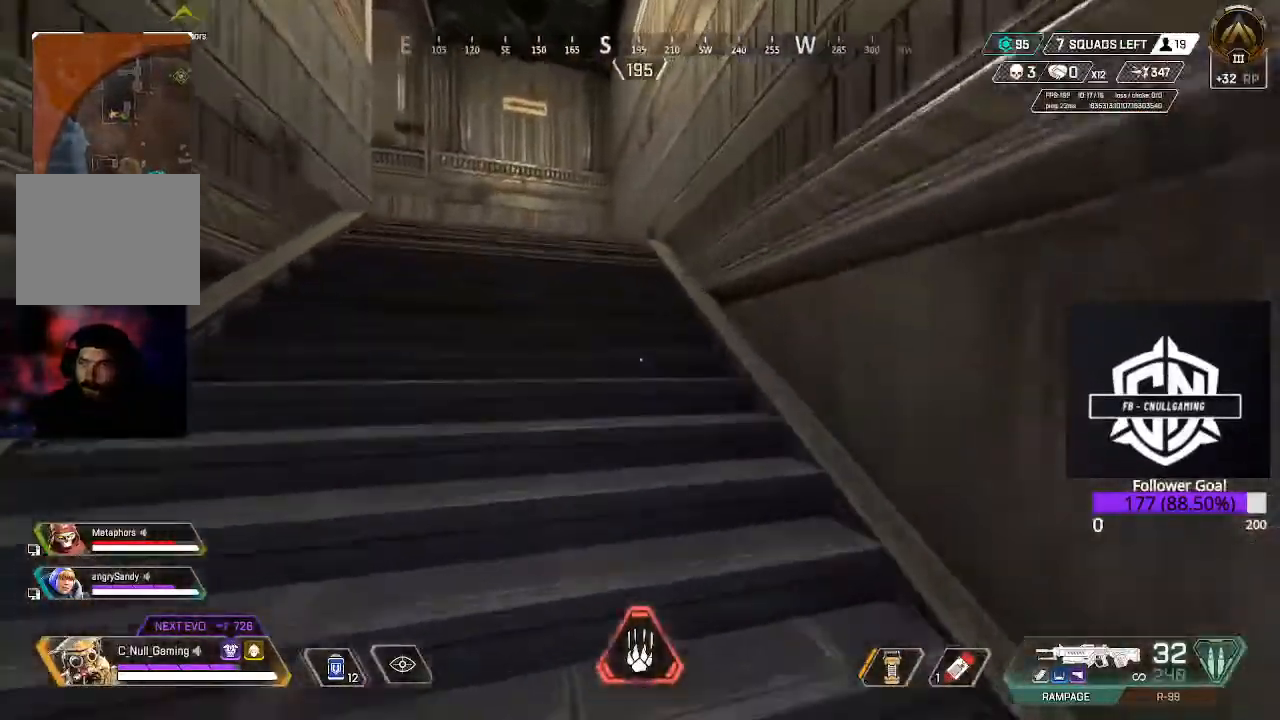
{"buttons": [], "left_stick": "up", "right_stick": "left", "events": [[17, "L3", "up"], [167, "right_stick", "left"], [217, "L3", "down"], [317, "L3", "up"], [317, "right_stick", "center"], [383, "right_stick", "left"]]}
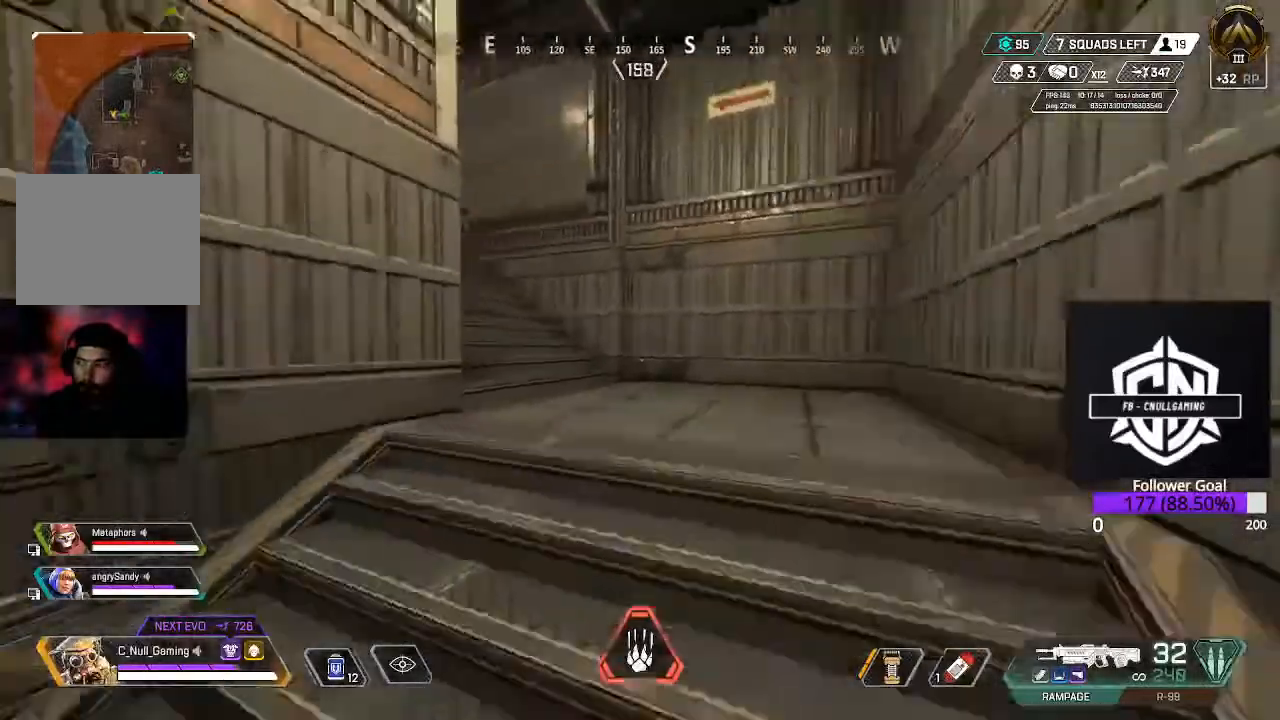
{"buttons": [], "left_stick": "up", "right_stick": "center", "events": [[133, "L3", "down"], [400, "L3", "up"], [467, "right_stick", "center"]]}
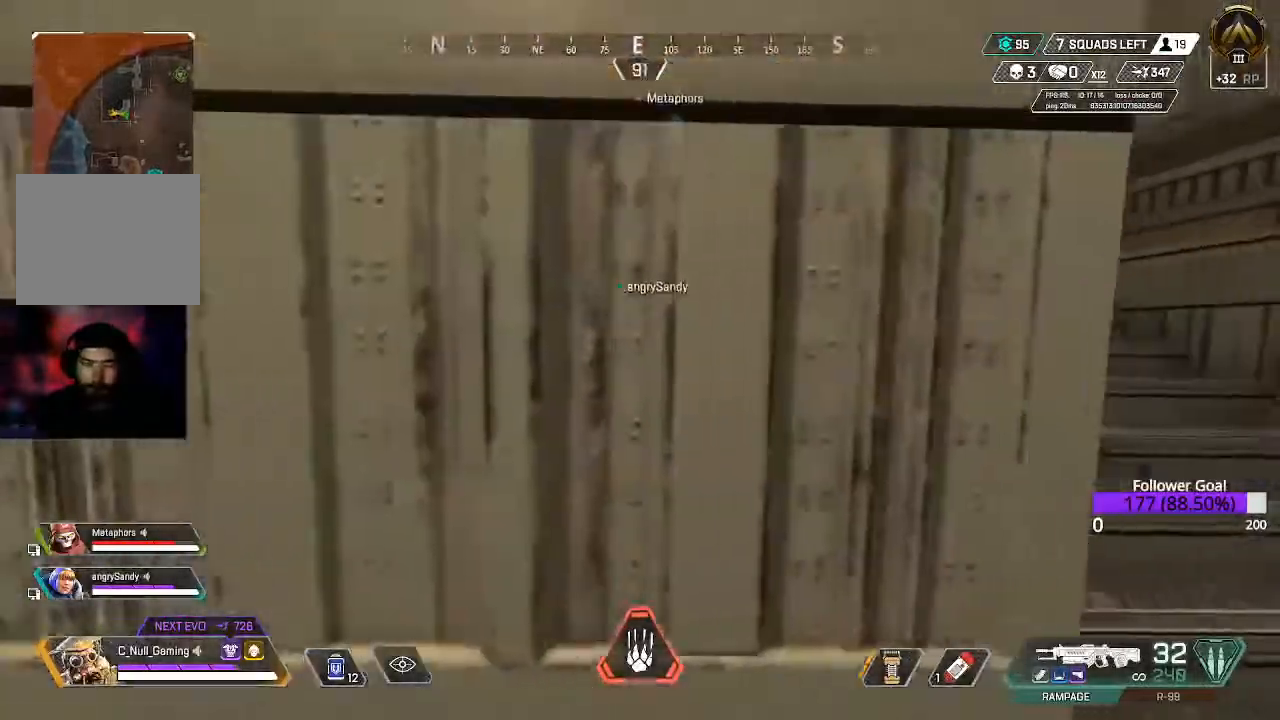
{"buttons": ["L3"], "left_stick": "up", "right_stick": "center", "events": [[300, "L3", "down"]]}
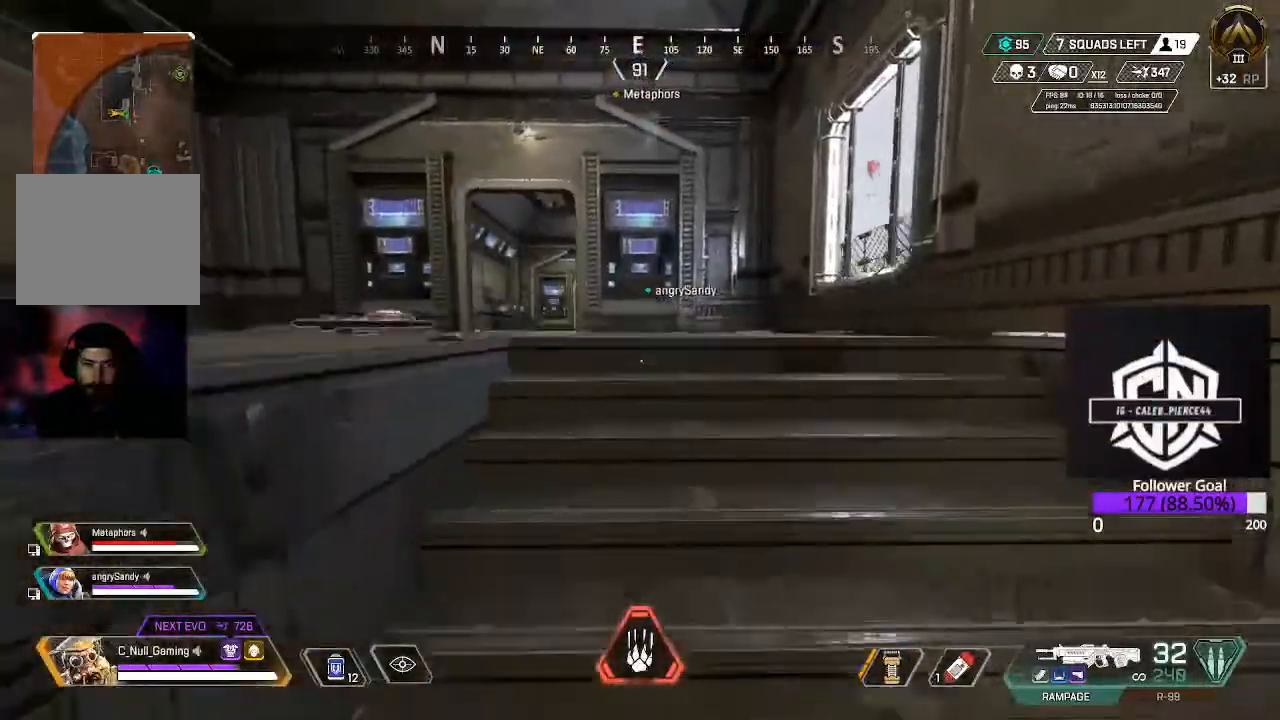
{"buttons": [], "left_stick": "up", "right_stick": "left", "events": [[33, "L3", "up"], [100, "right_stick", "left"]]}
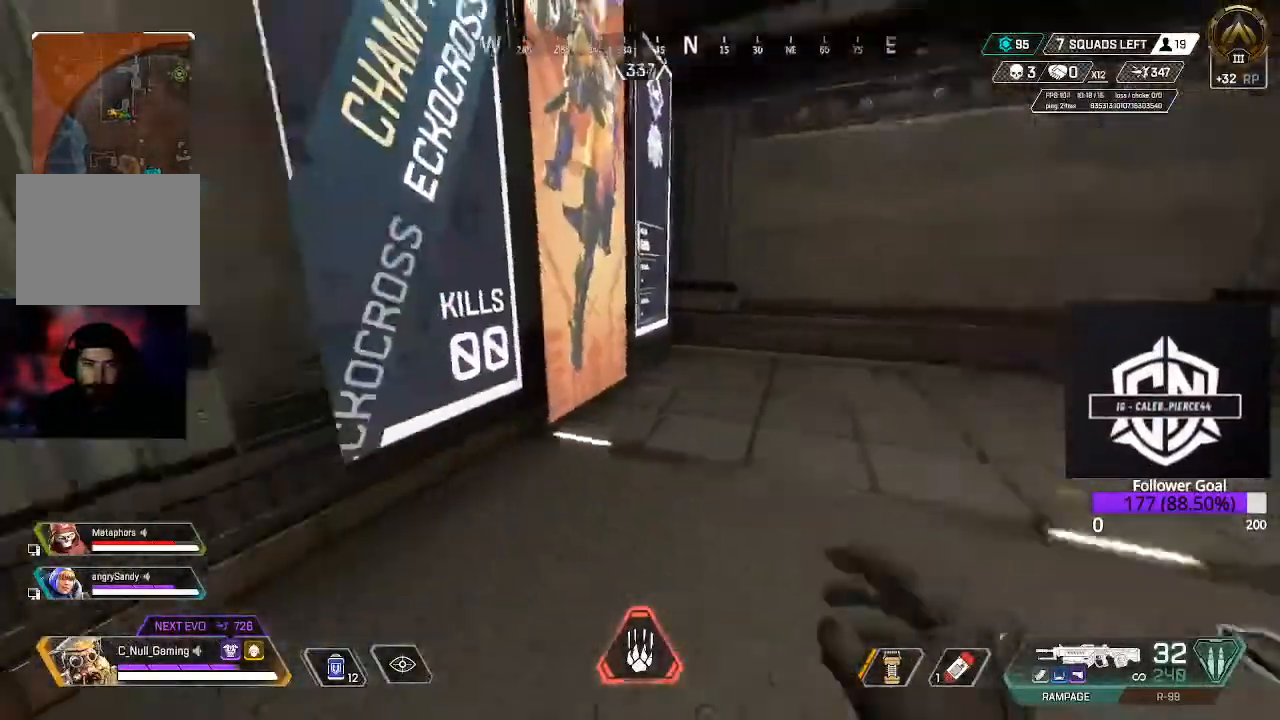
{"buttons": [], "left_stick": "up", "right_stick": "center", "events": [[133, "right_stick", "right"], [483, "right_stick", "center"]]}
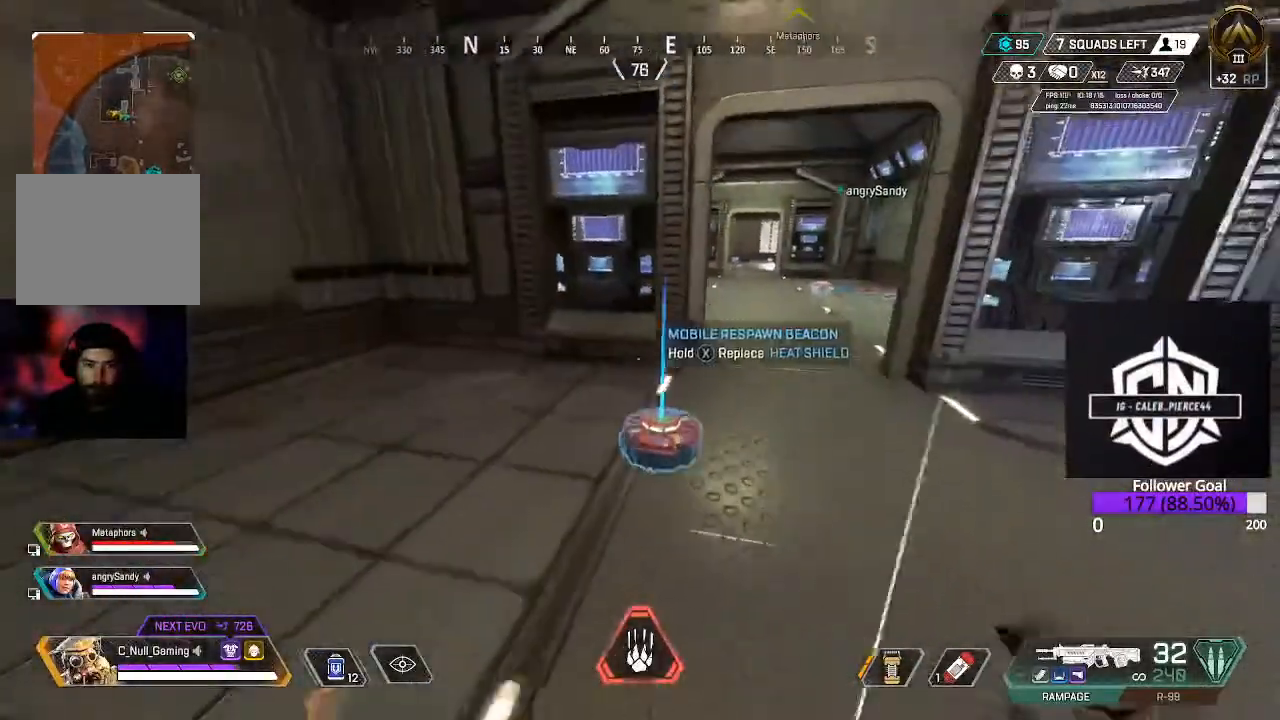
{"buttons": [], "left_stick": "up", "right_stick": "center", "events": [[200, "L3", "down"], [283, "right_stick", "up-right"], [433, "L3", "up"], [433, "right_stick", "center"]]}
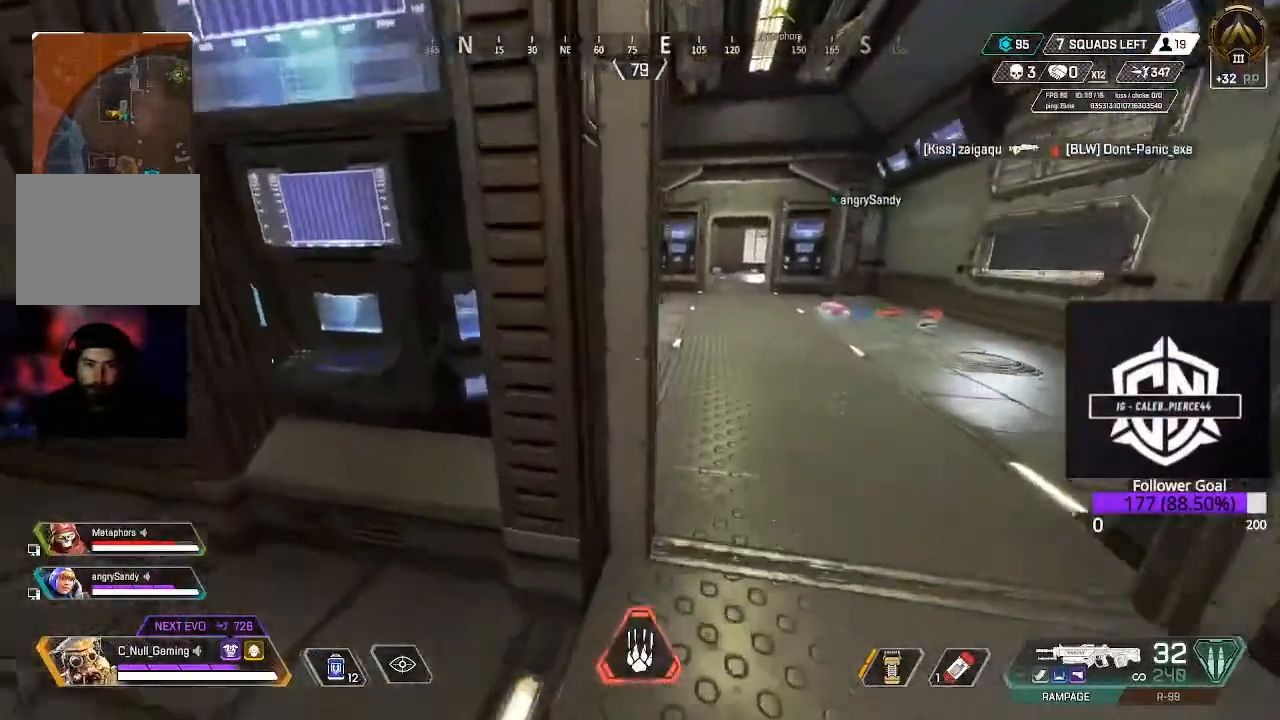
{"buttons": ["B"], "left_stick": "up", "right_stick": "center", "events": [[483, "B", "down"]]}
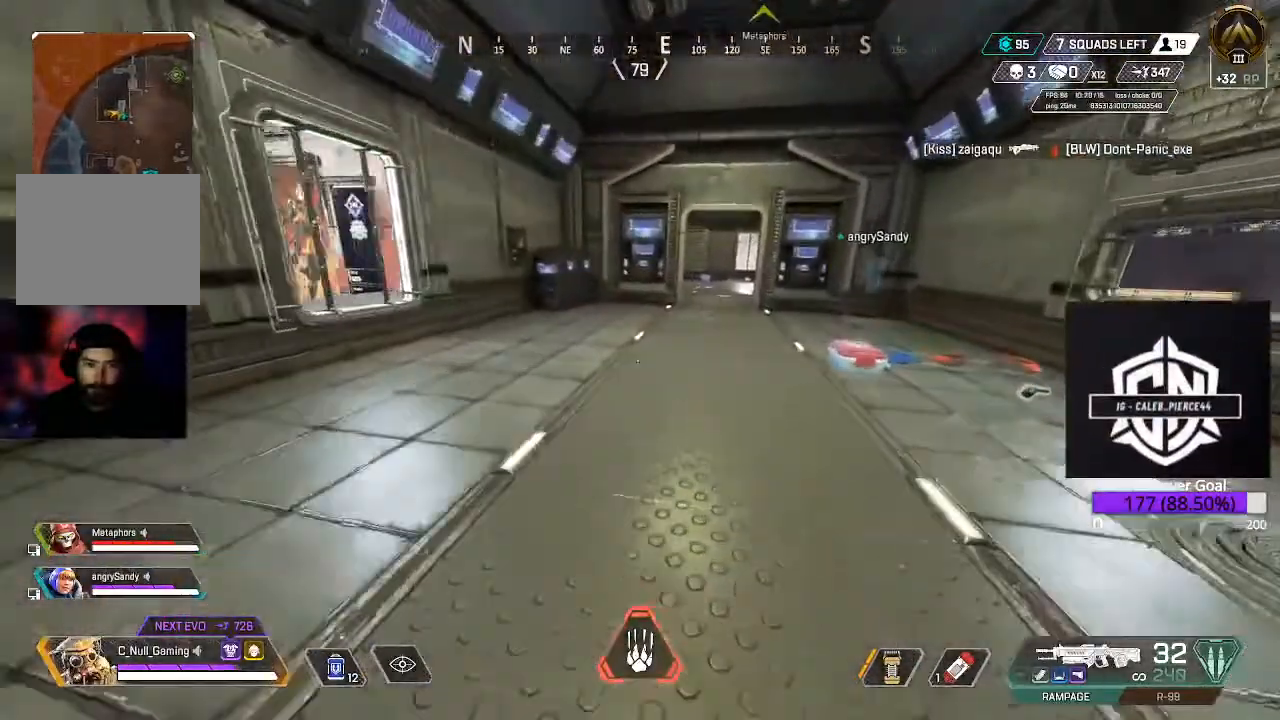
{"buttons": [], "left_stick": "up", "right_stick": "center", "events": [[167, "B", "up"], [250, "A", "down"], [433, "A", "up"]]}
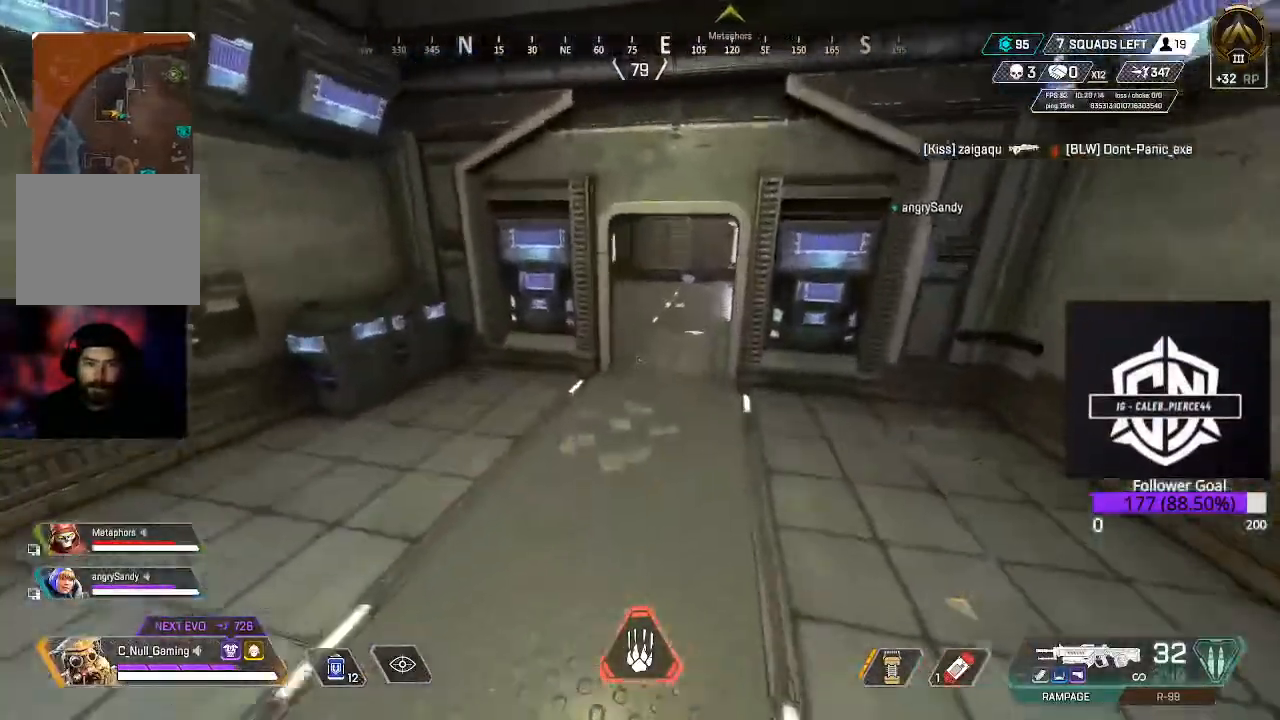
{"buttons": [], "left_stick": "up-left", "right_stick": "center", "events": [[100, "L3", "down"], [100, "left_stick", "up-left"], [333, "L3", "up"], [333, "left_stick", "up"], [433, "left_stick", "up-left"]]}
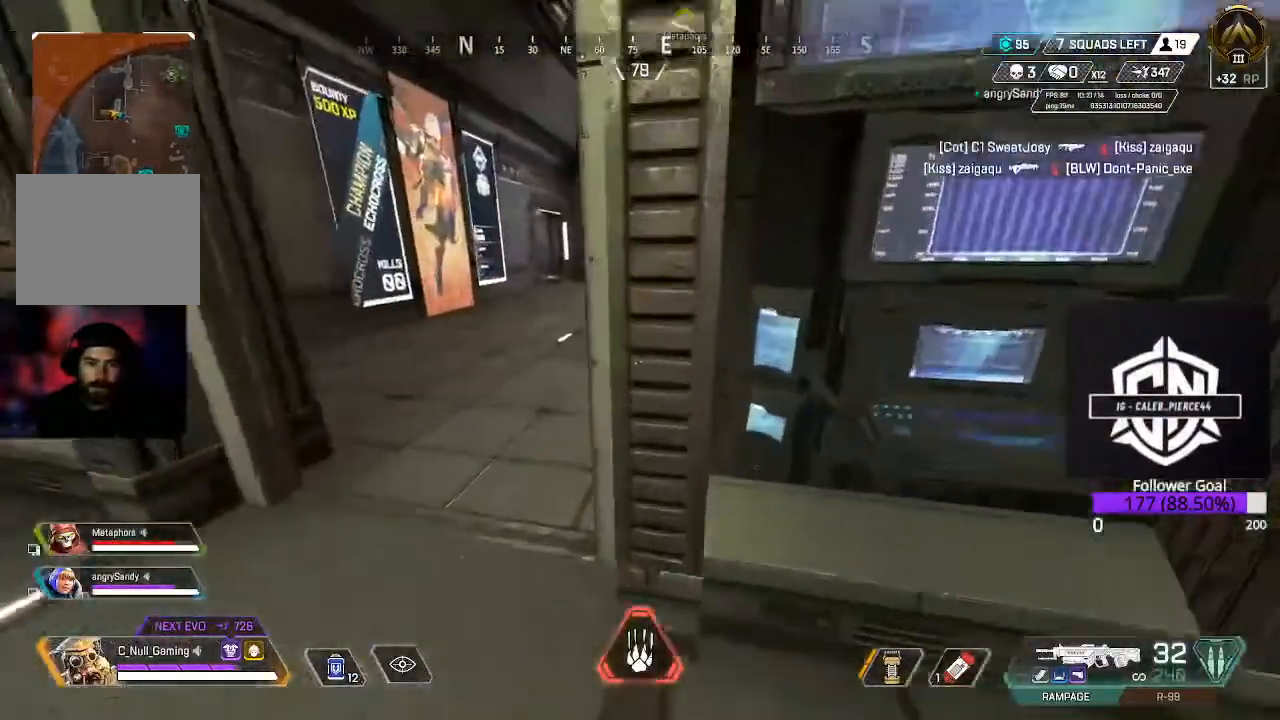
{"buttons": ["L3"], "left_stick": "up", "right_stick": "center"}
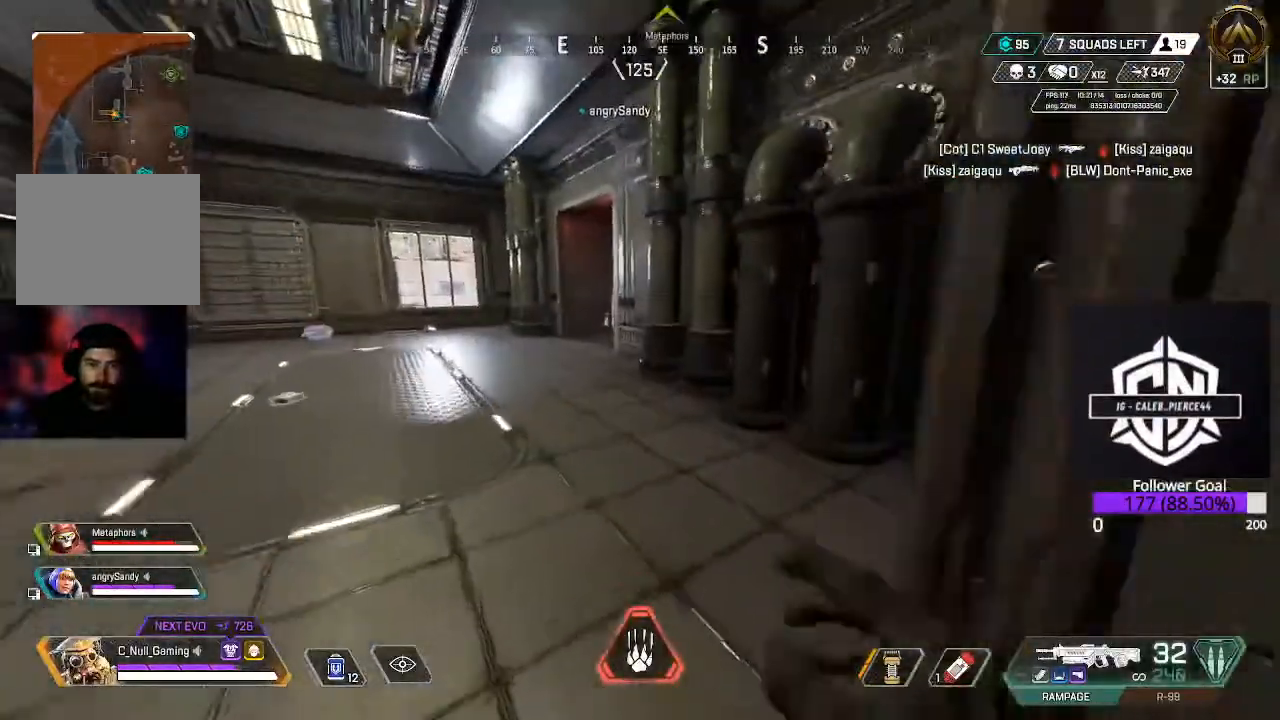
{"buttons": [], "left_stick": "up-left", "right_stick": "center", "events": [[150, "L3", "up"], [250, "L3", "down"], [250, "left_stick", "up-left"], [433, "L3", "up"]]}
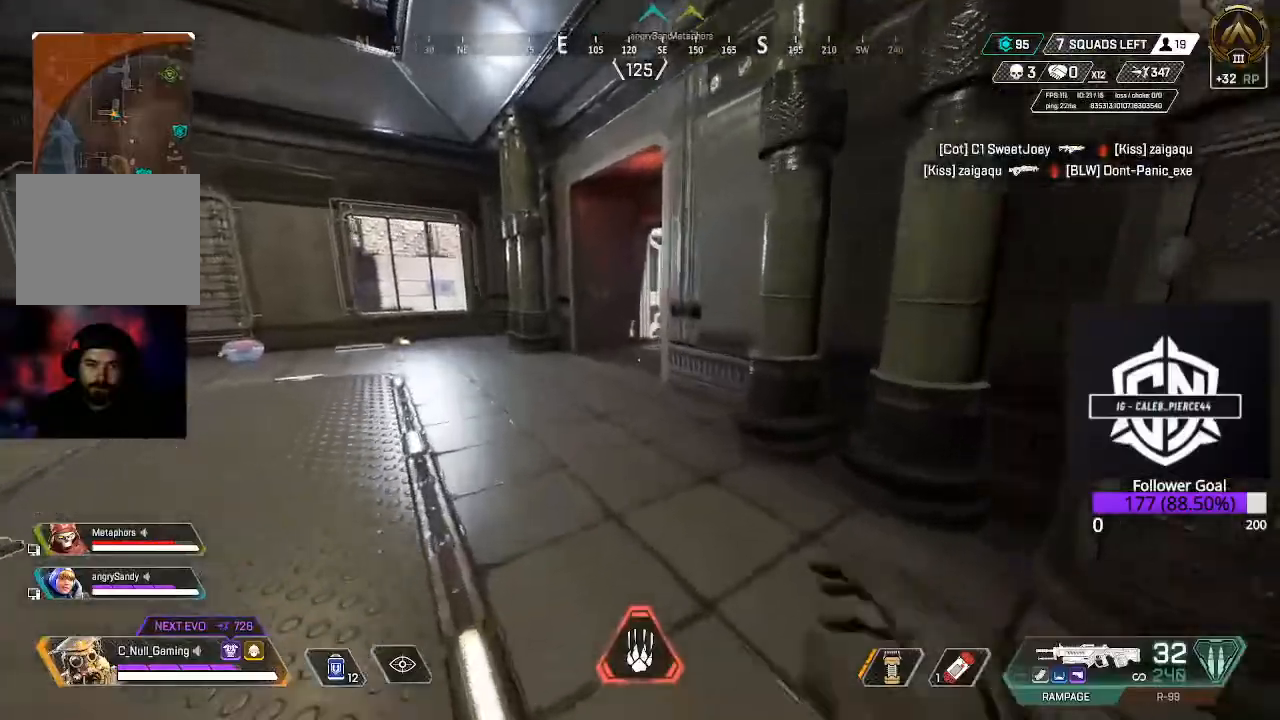
{"buttons": ["L3"], "left_stick": "up", "right_stick": "right", "events": [[50, "B", "down"], [67, "left_stick", "up"], [167, "B", "up"], [317, "L3", "down"], [483, "right_stick", "right"]]}
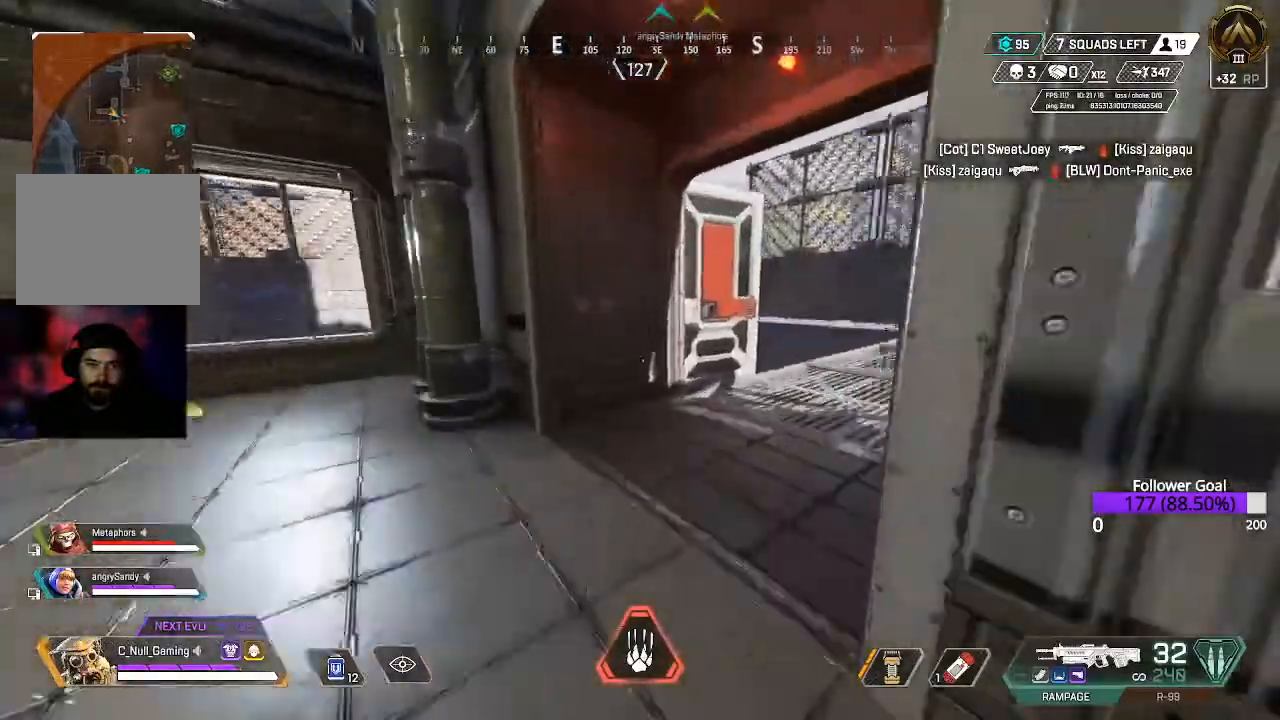
{"buttons": [], "left_stick": "up", "right_stick": "center", "events": [[50, "L3", "up"], [117, "right_stick", "center"], [333, "X", "down"], [417, "X", "up"]]}
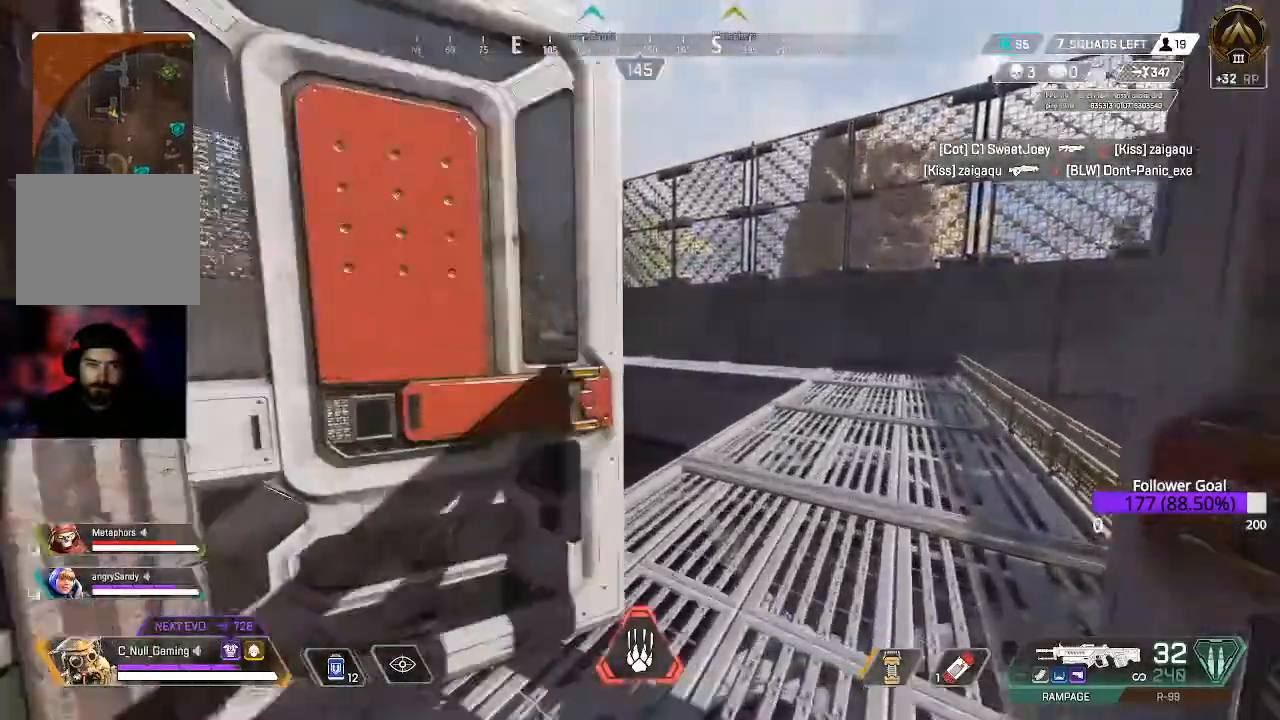
{"buttons": [], "left_stick": "up", "right_stick": "right", "events": [[183, "right_stick", "right"], [350, "right_stick", "center"], [433, "right_stick", "right"]]}
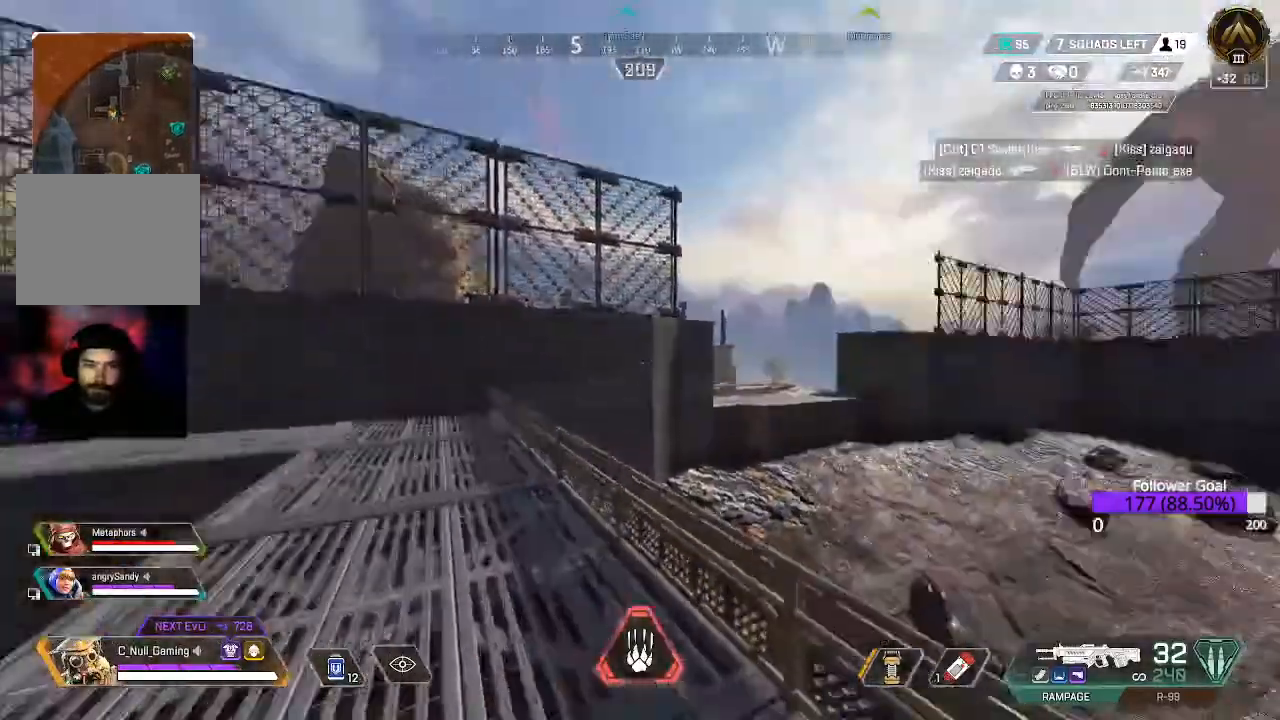
{"buttons": [], "left_stick": "right", "right_stick": "right", "events": [[17, "left_stick", "up-left"], [150, "left_stick", "left"], [250, "left_stick", "center"], [350, "left_stick", "right"]]}
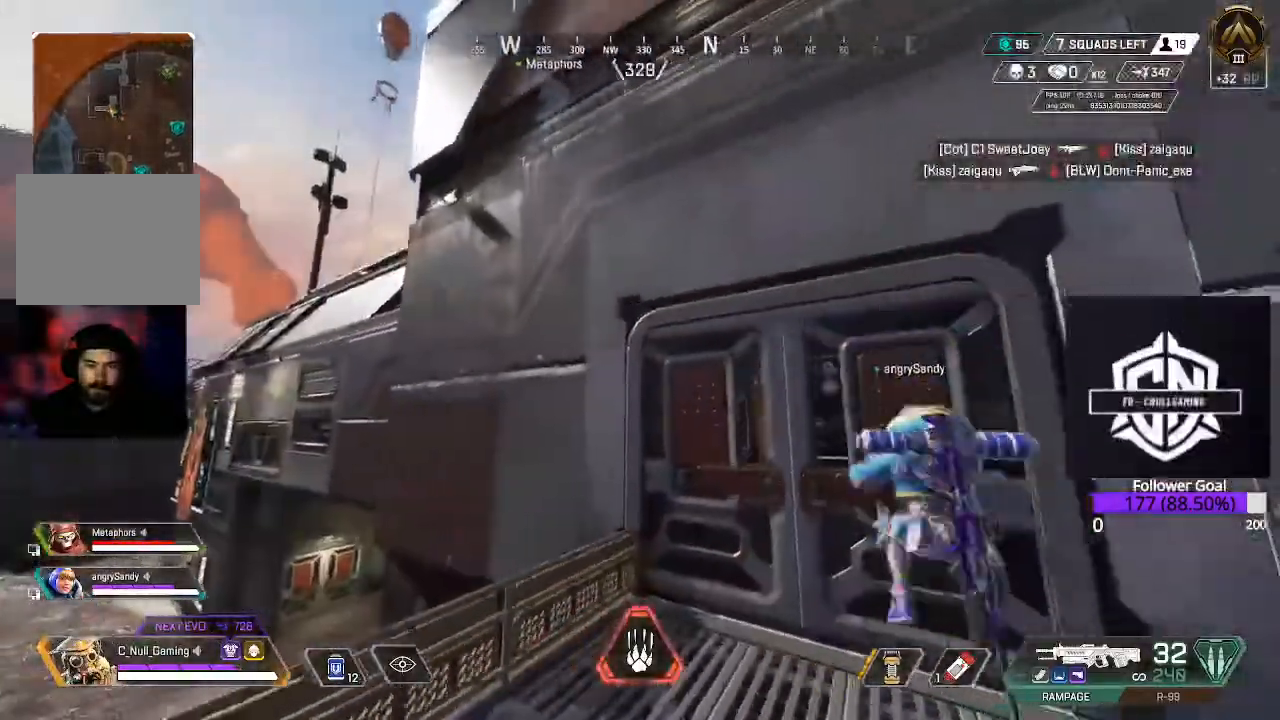
{"buttons": ["X"], "left_stick": "up-right", "right_stick": "center", "events": [[17, "left_stick", "up-right"], [17, "right_stick", "center"], [433, "X", "down"]]}
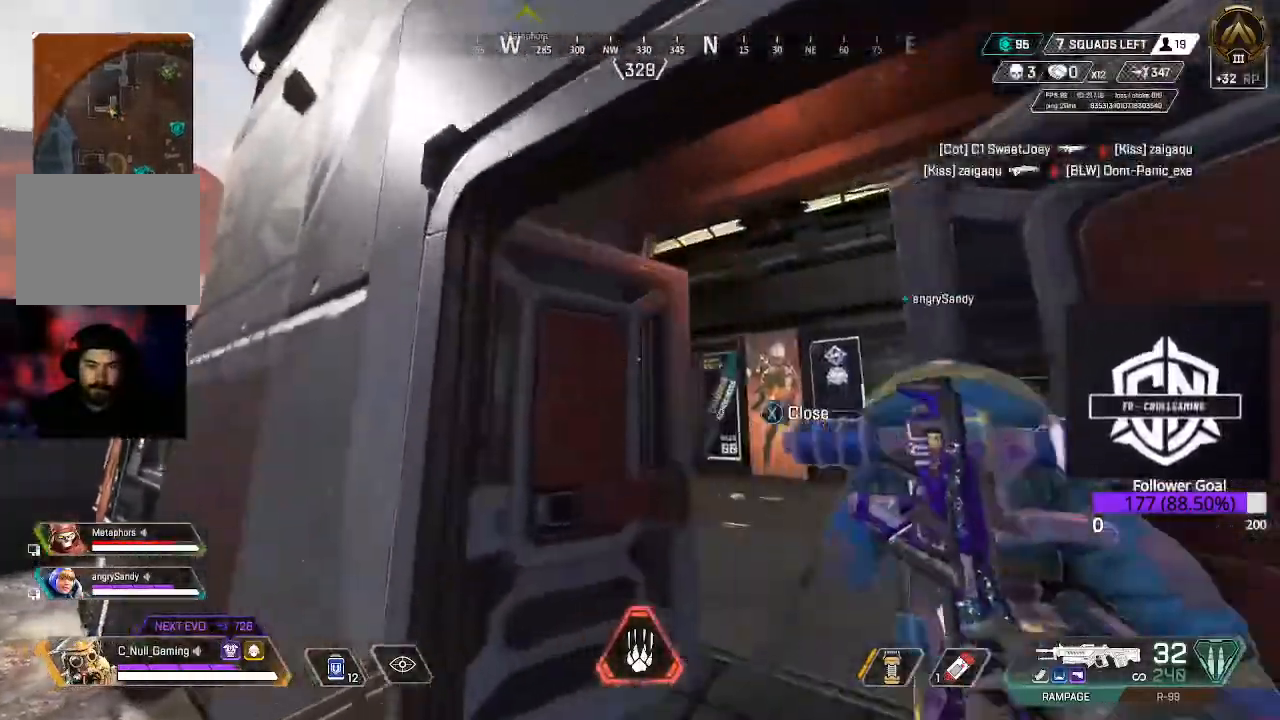
{"buttons": [], "left_stick": "right", "right_stick": "left", "events": [[50, "X", "up"], [267, "right_stick", "left"], [367, "left_stick", "right"]]}
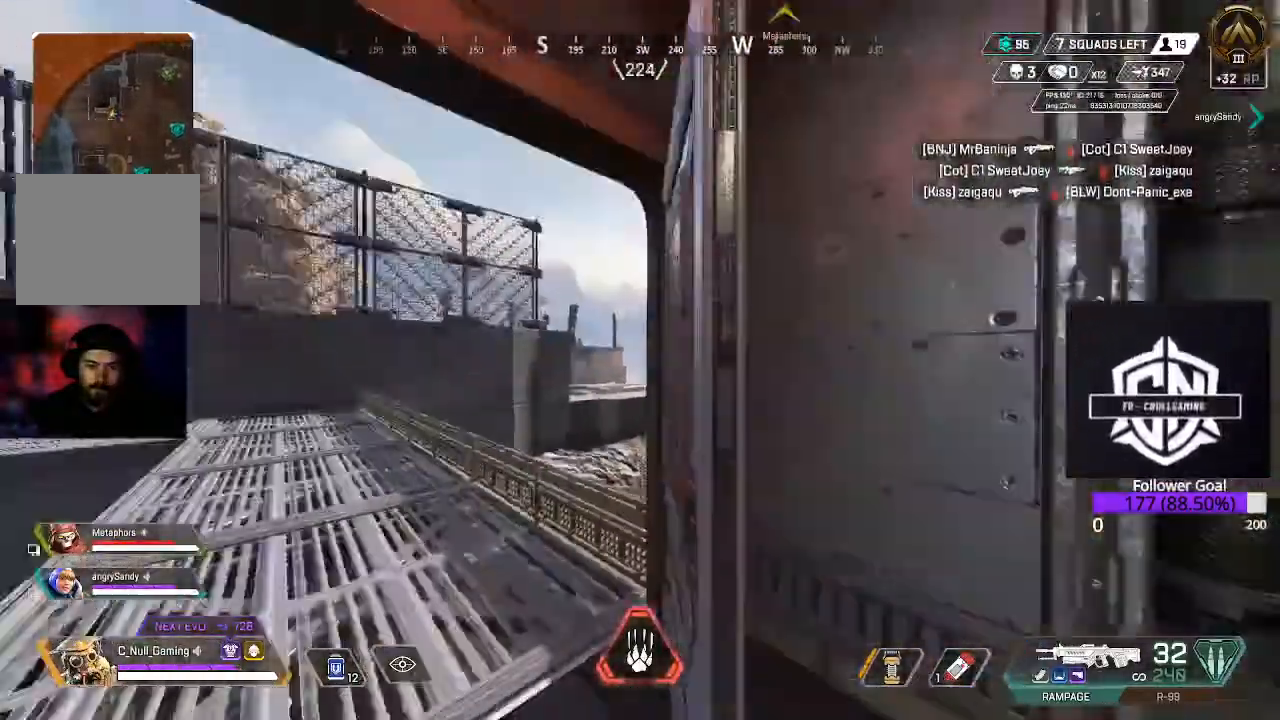
{"buttons": [], "left_stick": "up", "right_stick": "center", "events": [[100, "right_stick", "center"], [150, "X", "down"], [233, "X", "up"], [317, "left_stick", "center"], [383, "left_stick", "up"]]}
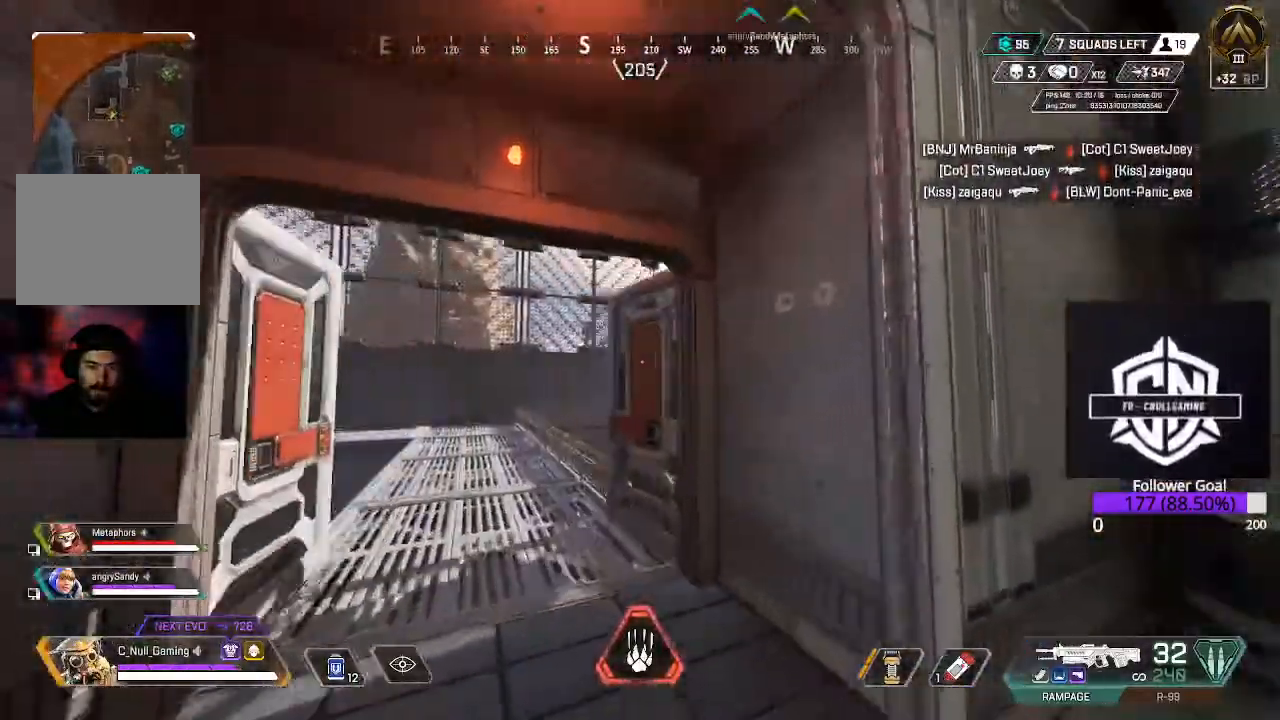
{"buttons": [], "left_stick": "up", "right_stick": "right", "events": [[483, "right_stick", "right"]]}
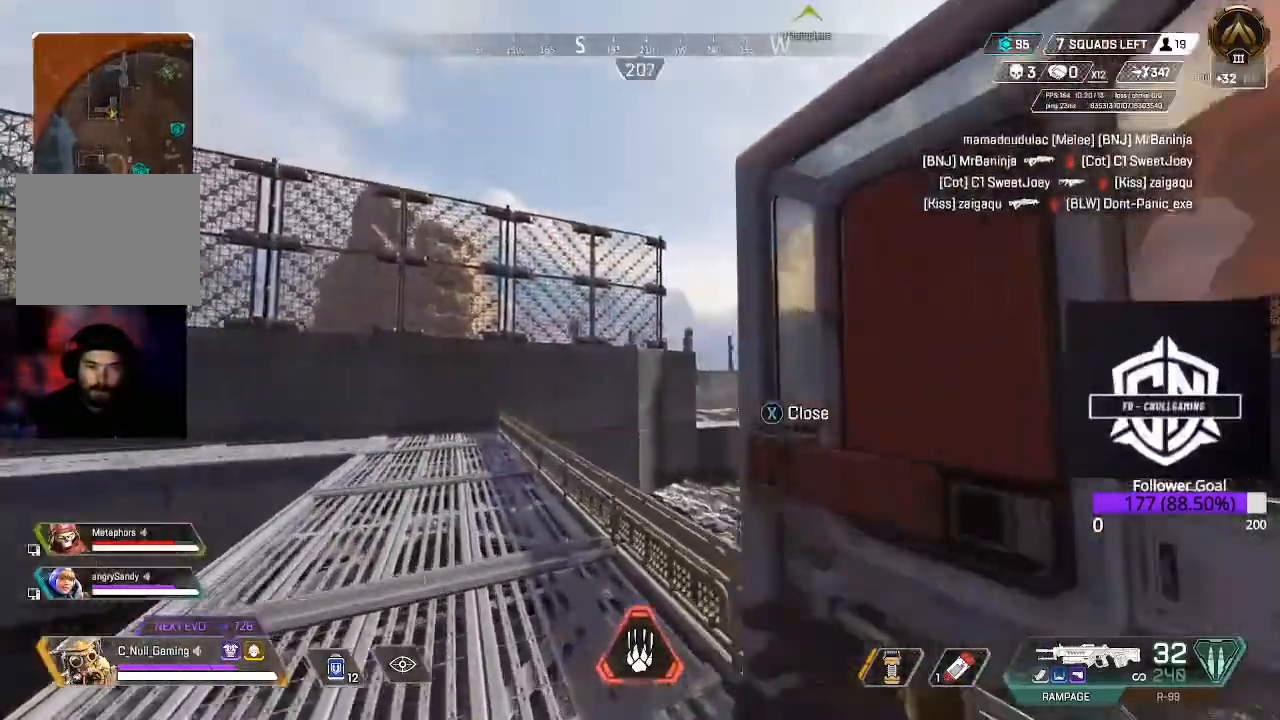
{"buttons": [], "left_stick": "right", "right_stick": "center", "events": [[117, "left_stick", "center"], [200, "right_stick", "center"], [267, "left_stick", "up-left"], [317, "A", "down"], [333, "left_stick", "center"], [433, "left_stick", "right"], [483, "A", "up"]]}